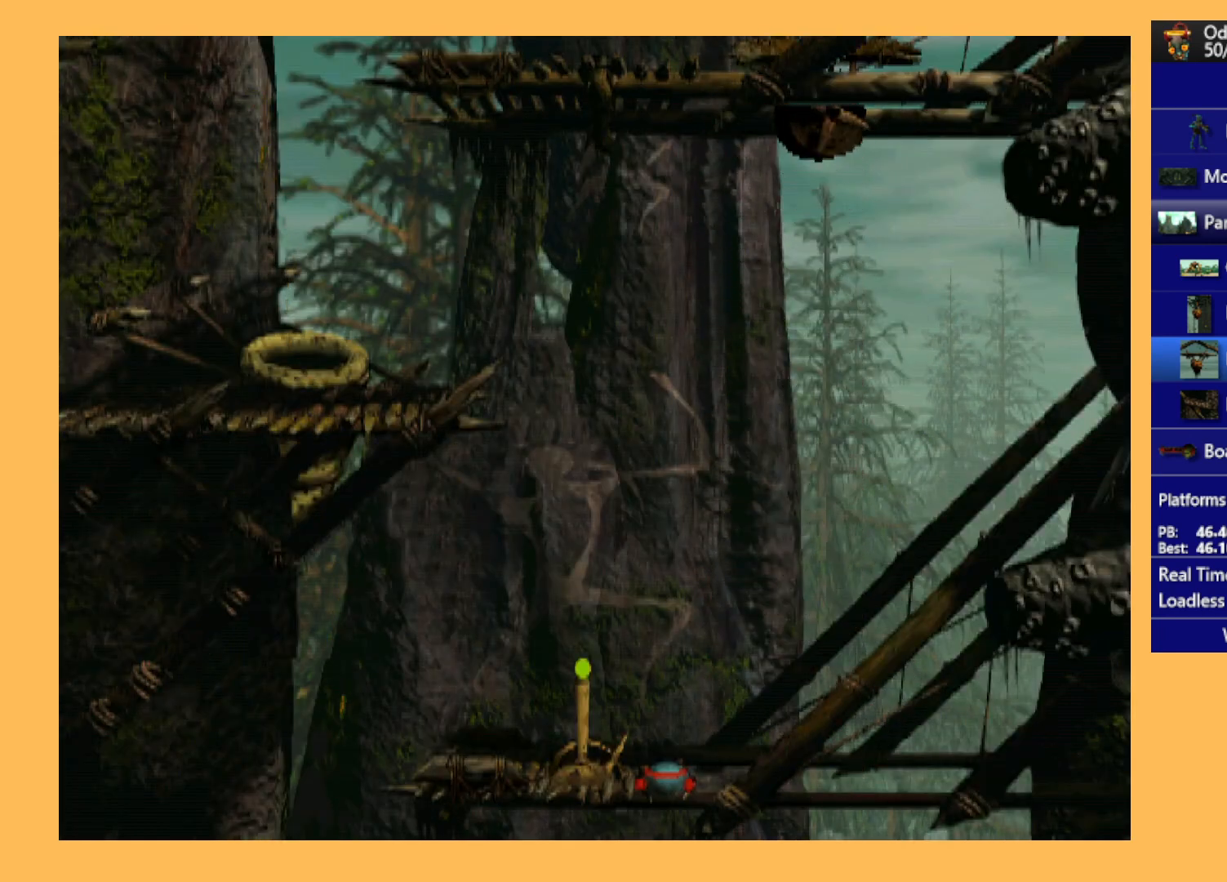
Gameplay with a controller (Xbox layout); each line is a JSON object with the inputs held at the frame after it. "events" lists button and stick changes between this image and that frame as [ms after this image, input, new state], when the widget could be followed in between. Not read: right_stick.
{"buttons": ["DPAD_UP"], "left_stick": "center", "events": []}
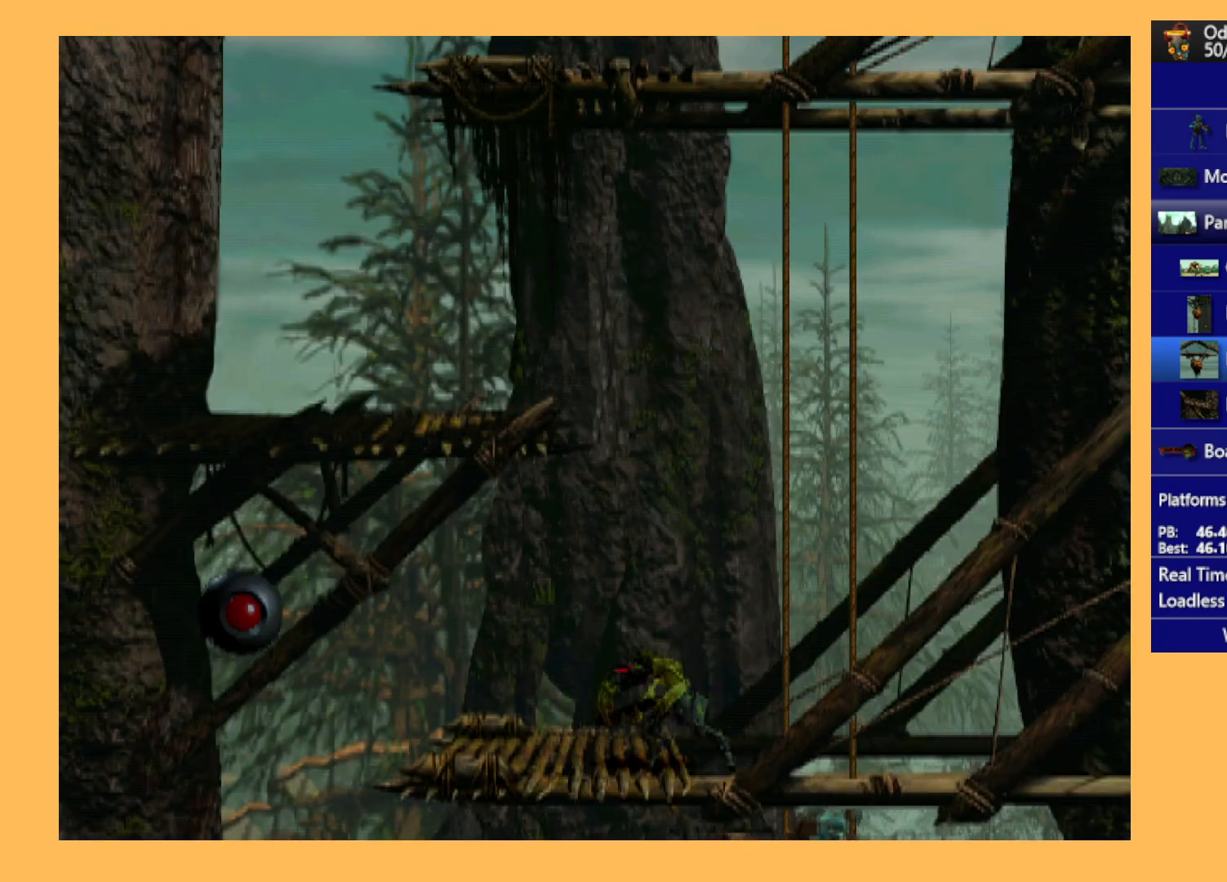
{"buttons": ["DPAD_UP"], "left_stick": "center", "events": []}
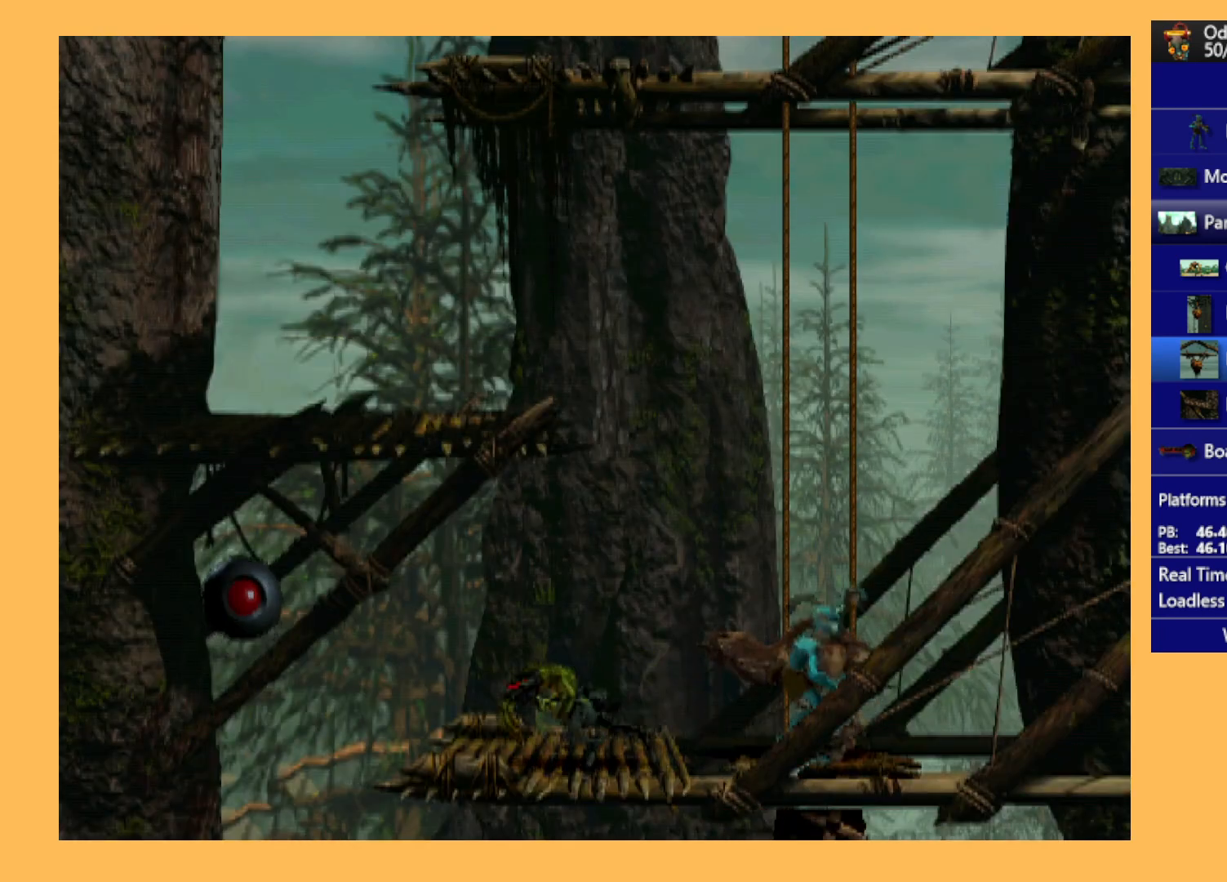
{"buttons": ["DPAD_UP"], "left_stick": "center", "events": []}
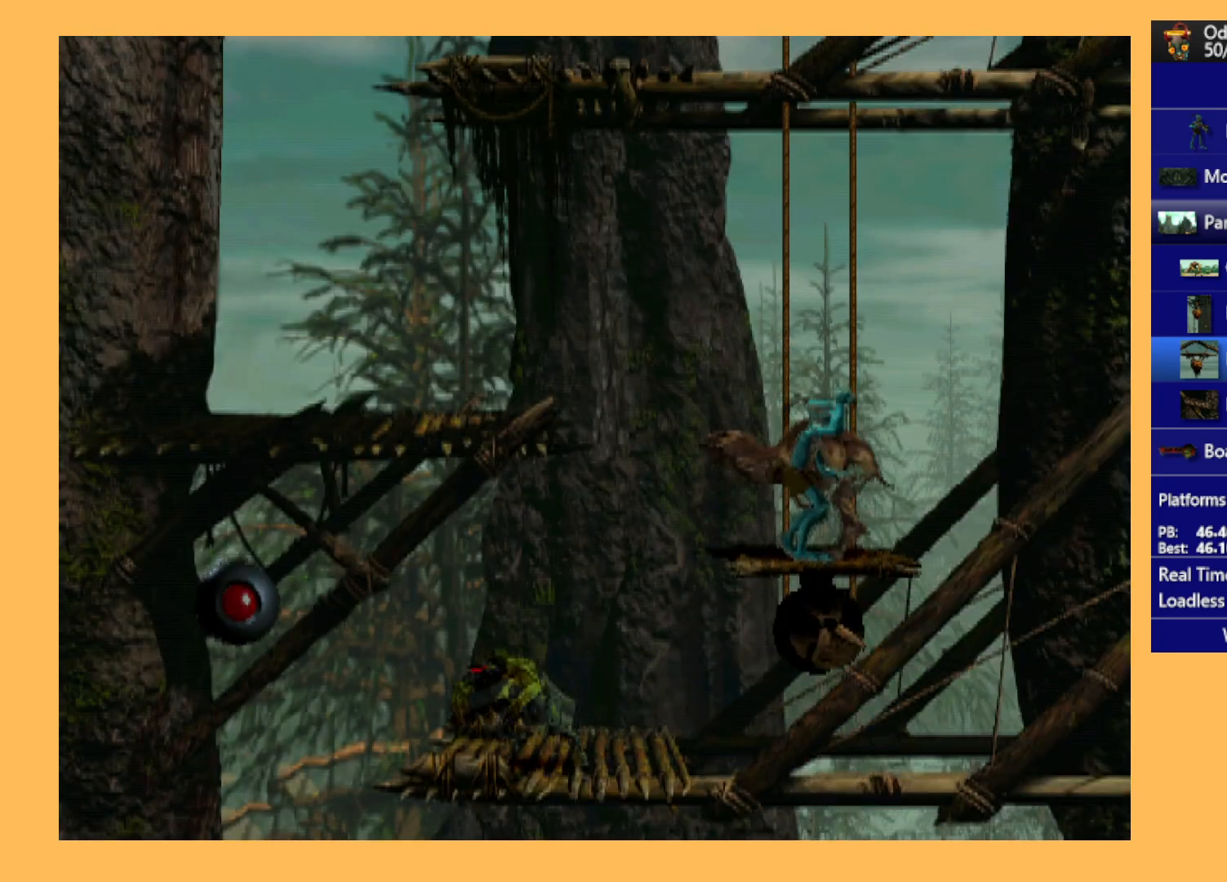
{"buttons": ["DPAD_UP"], "left_stick": "center", "events": []}
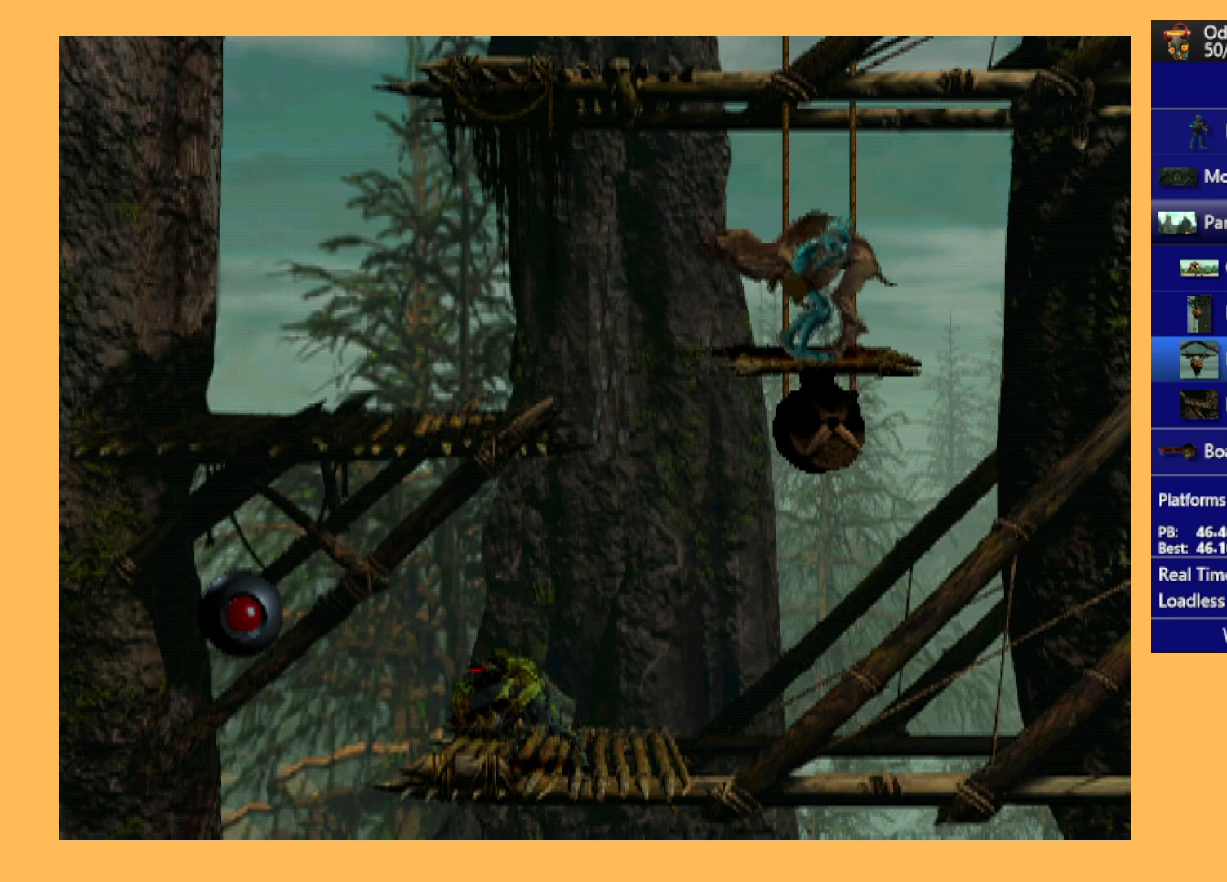
{"buttons": ["DPAD_UP"], "left_stick": "center", "events": []}
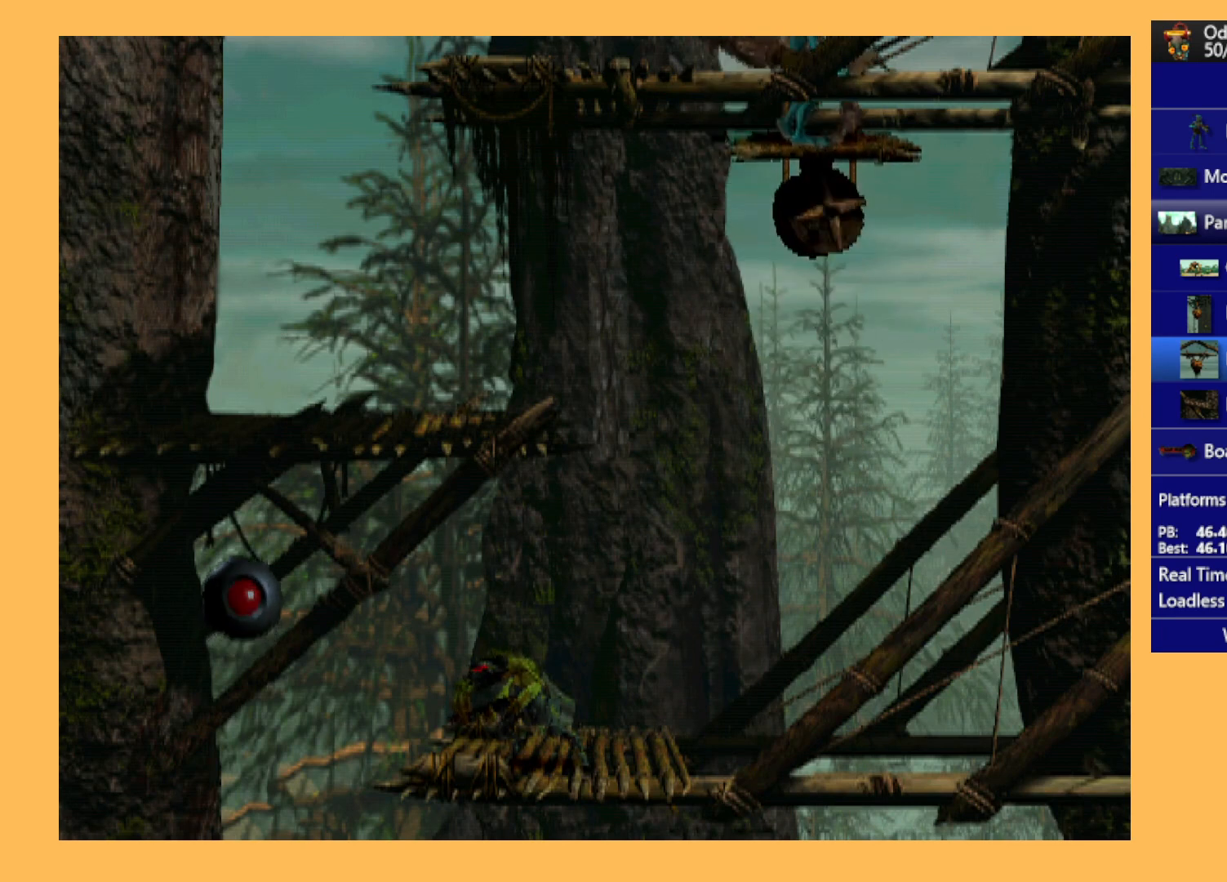
{"buttons": ["DPAD_UP"], "left_stick": "center", "events": []}
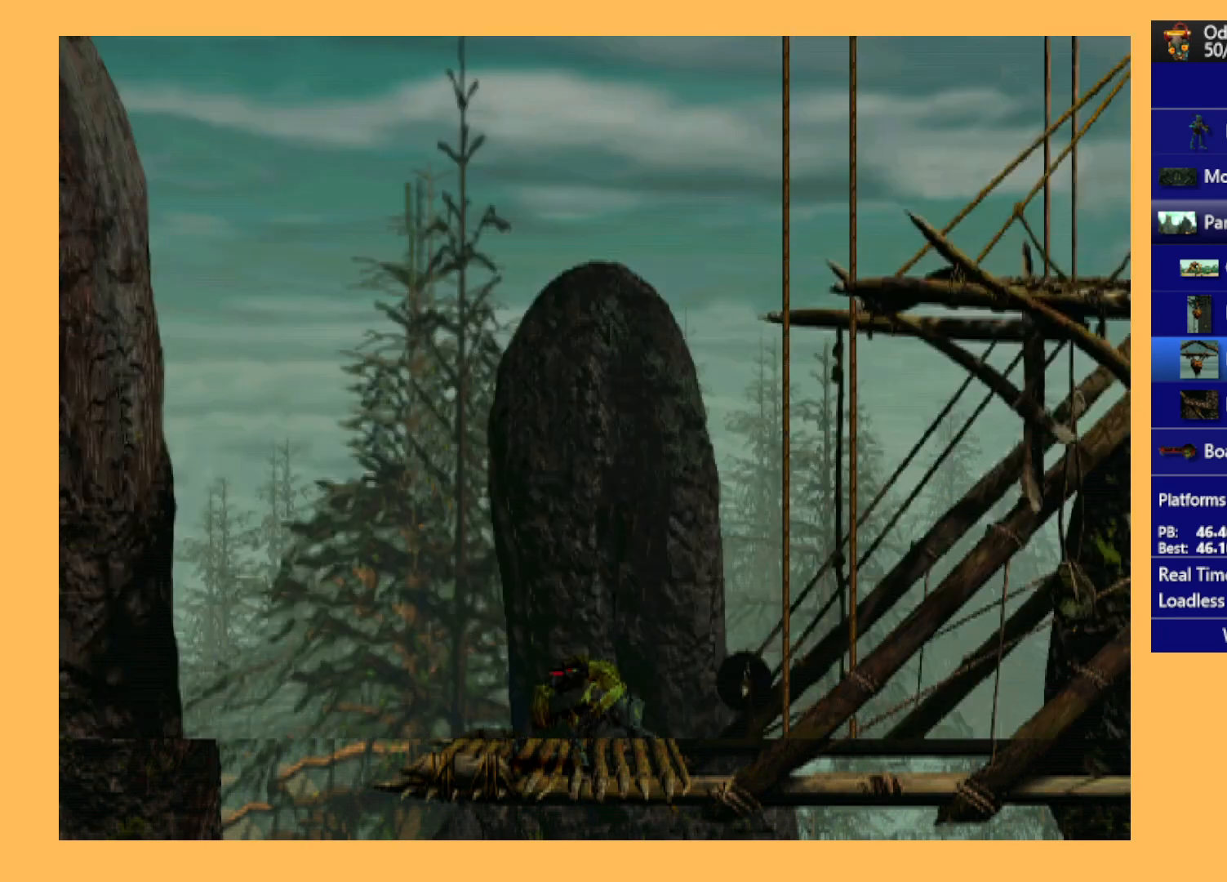
{"buttons": ["DPAD_UP"], "left_stick": "center", "events": []}
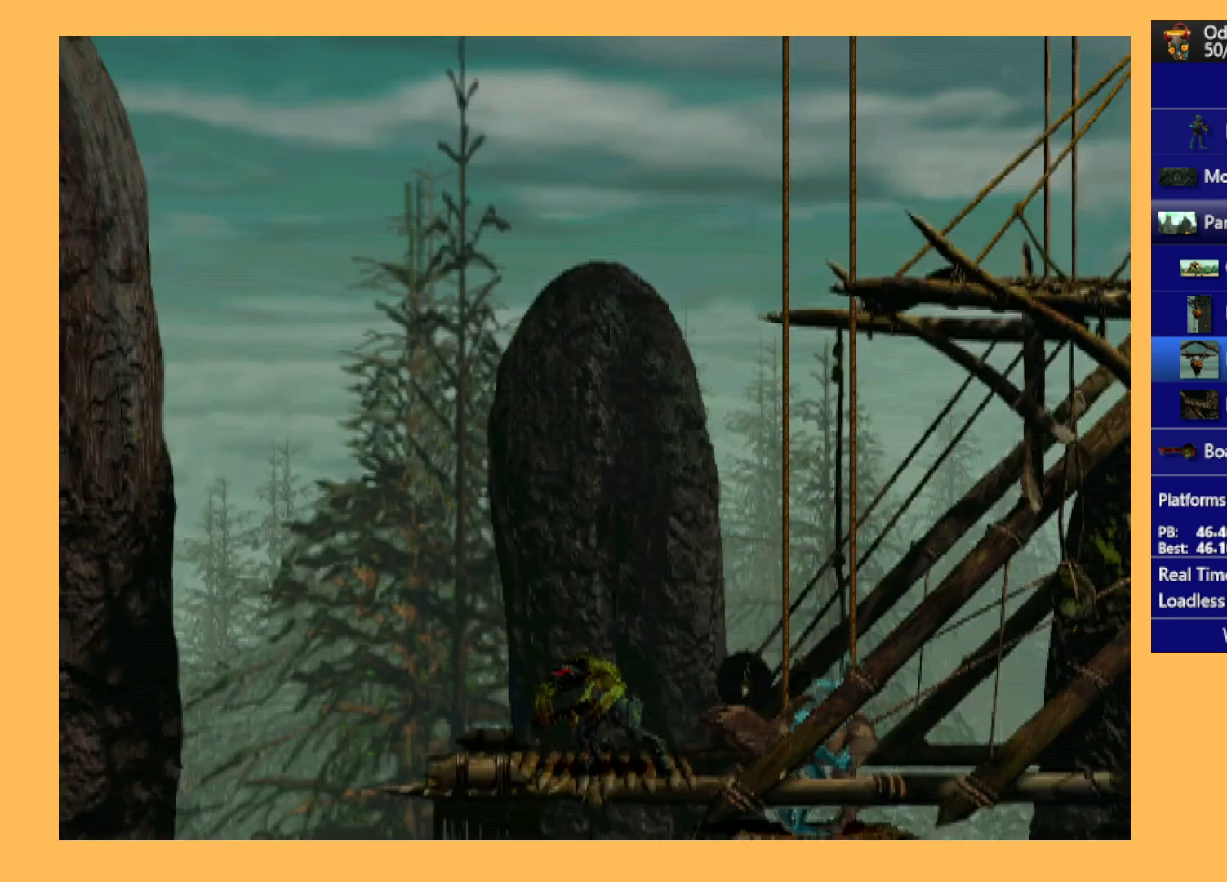
{"buttons": ["DPAD_UP"], "left_stick": "center", "events": []}
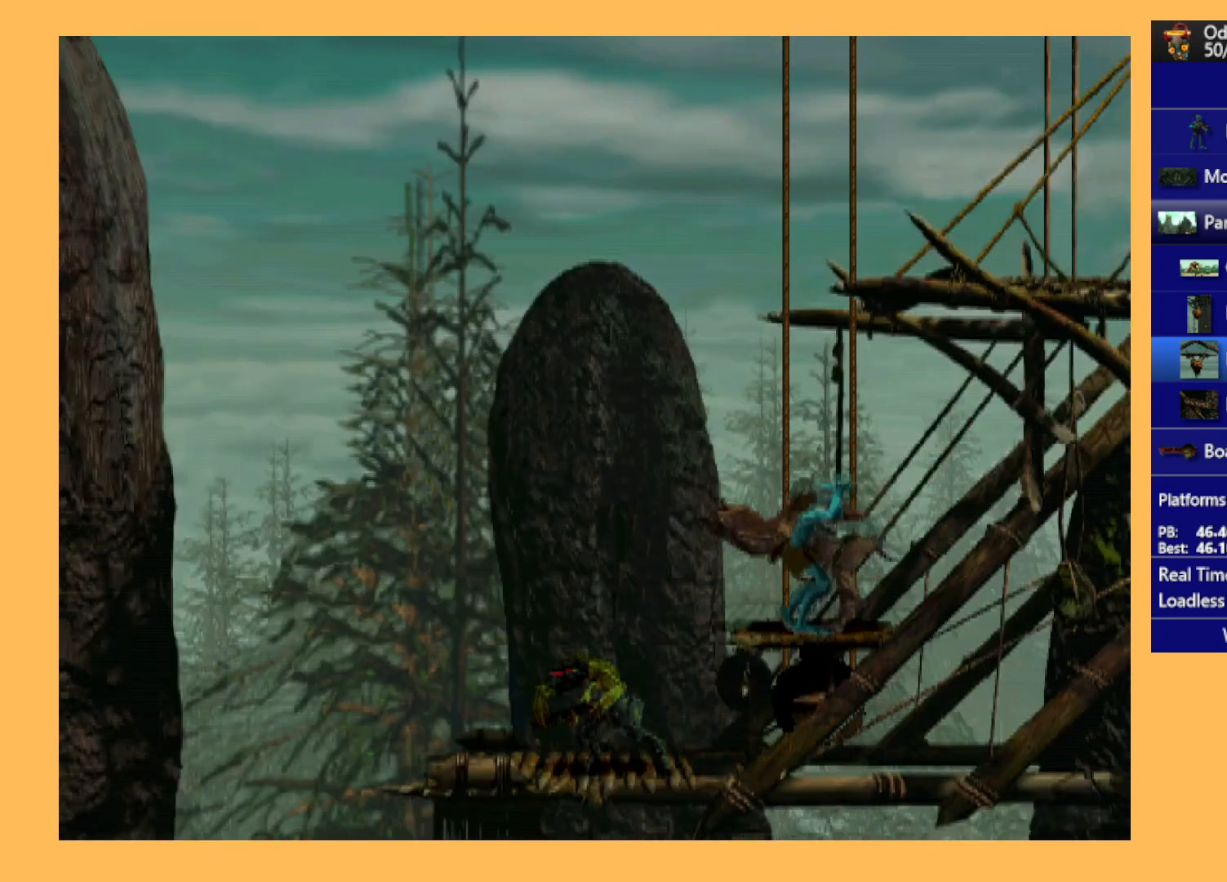
{"buttons": ["DPAD_UP"], "left_stick": "center", "events": []}
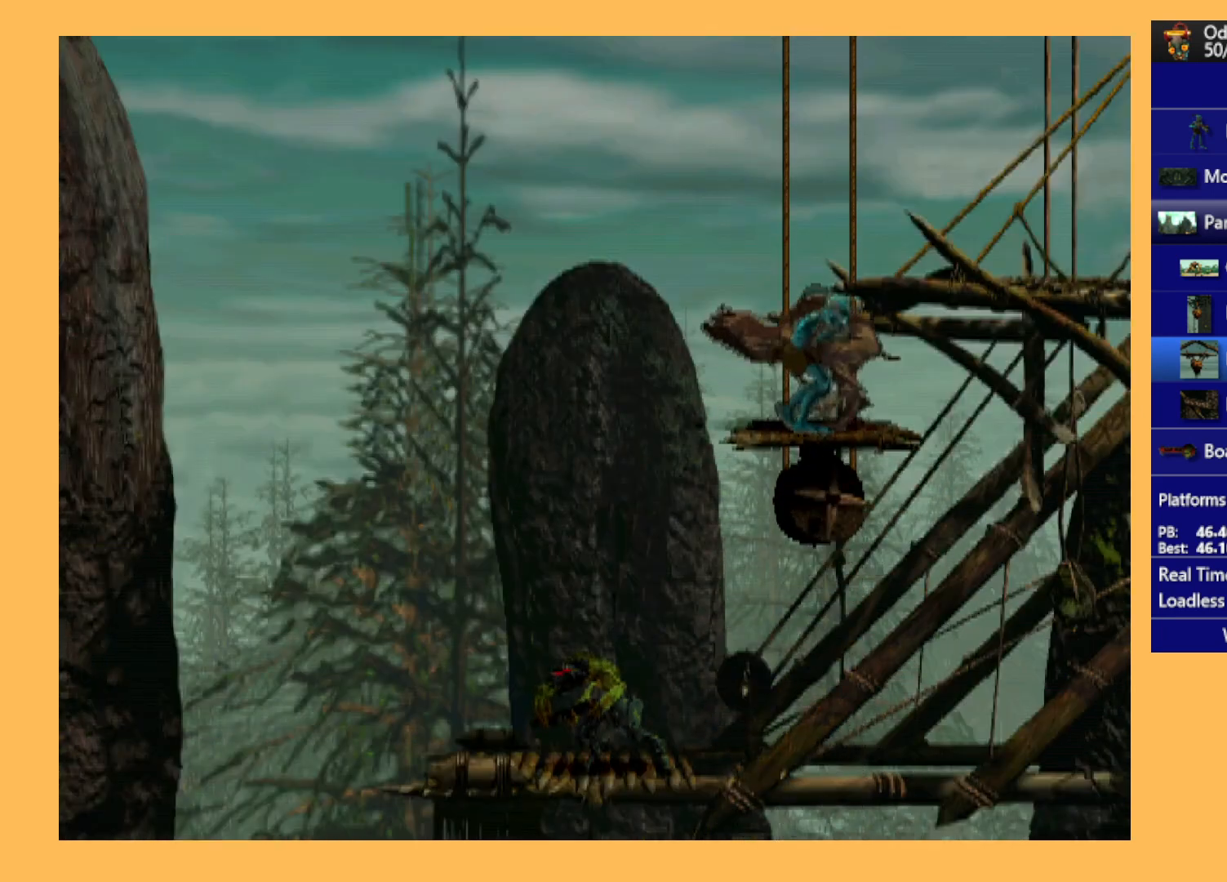
{"buttons": ["DPAD_UP"], "left_stick": "center", "events": []}
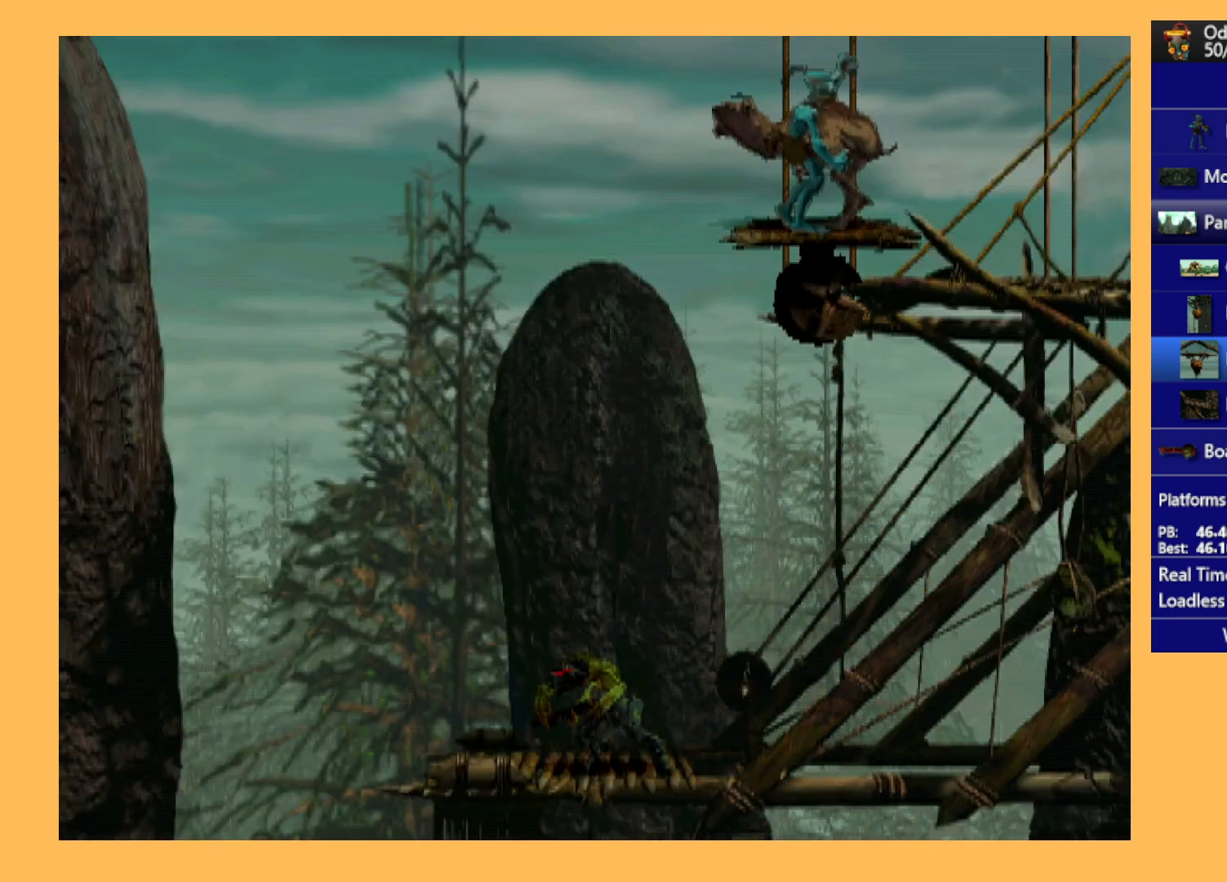
{"buttons": ["DPAD_UP"], "left_stick": "center", "events": []}
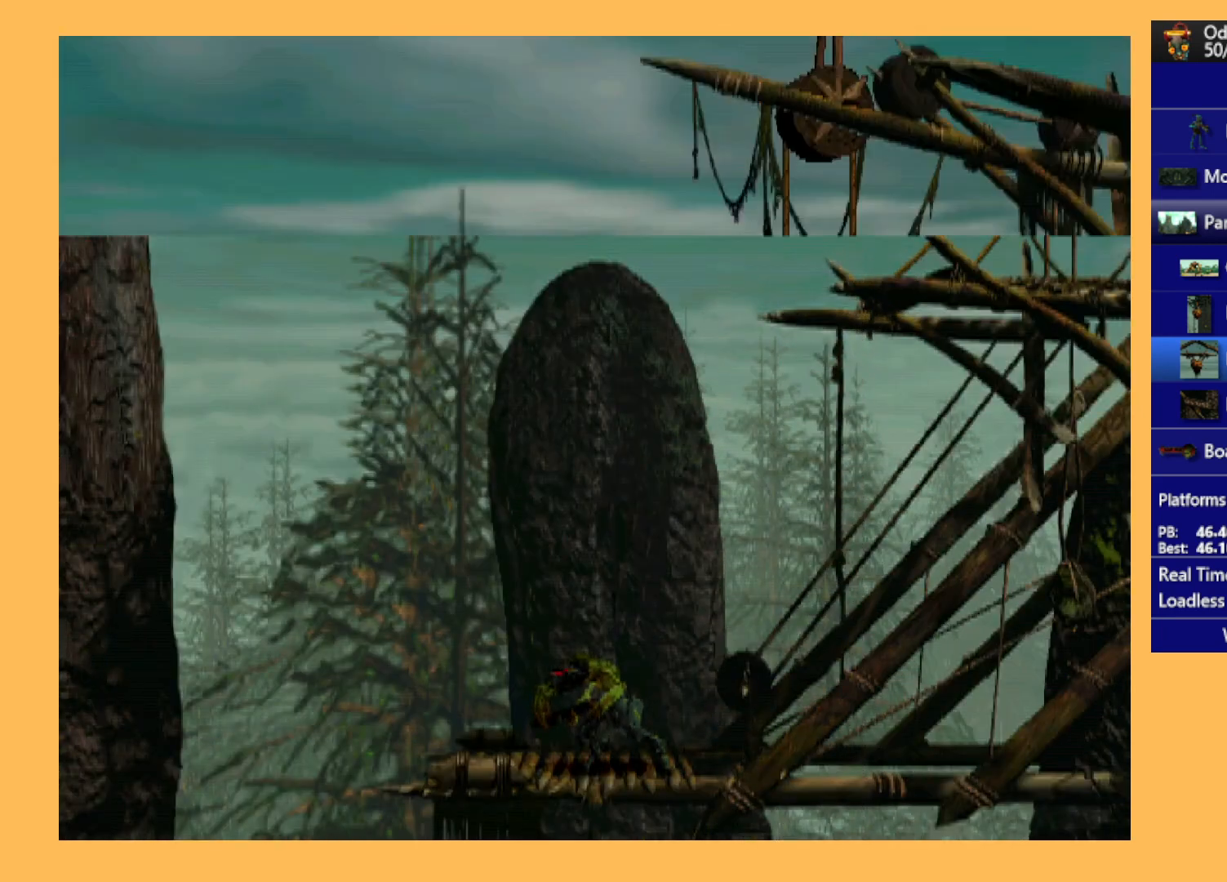
{"buttons": ["DPAD_UP"], "left_stick": "center", "events": []}
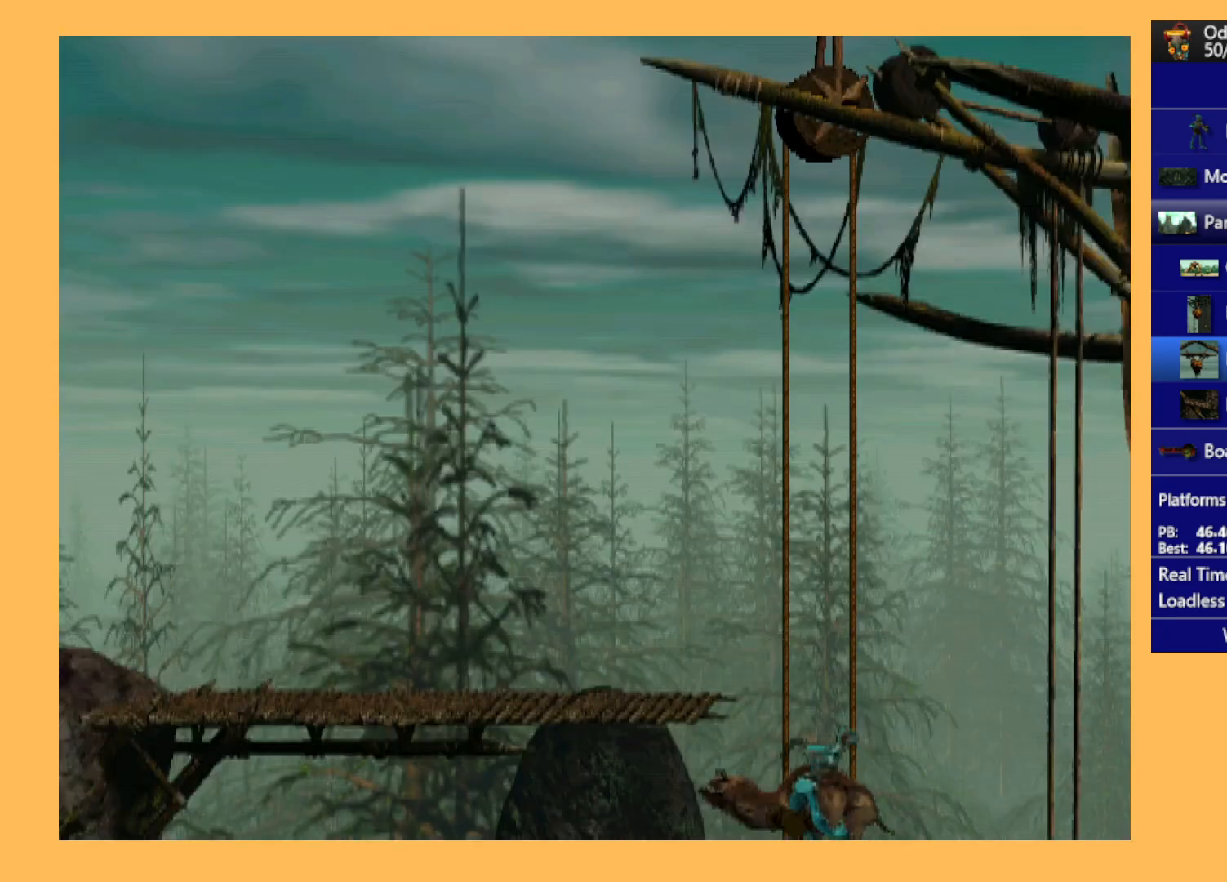
{"buttons": ["X"], "left_stick": "center", "events": [[433, "DPAD_UP", "up"], [500, "X", "down"]]}
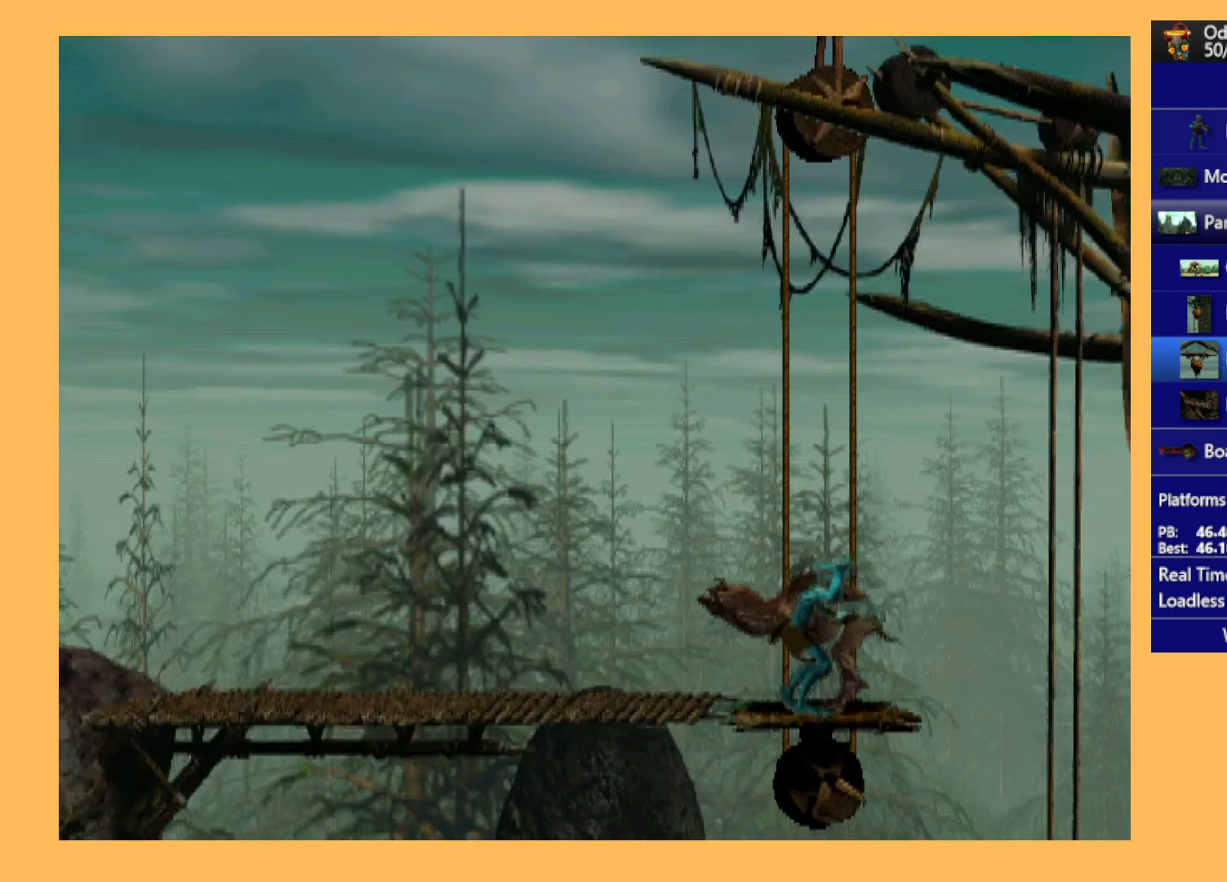
{"buttons": [], "left_stick": "center", "events": [[33, "X", "up"], [67, "X", "down"], [200, "X", "up"], [267, "X", "down"], [467, "X", "up"]]}
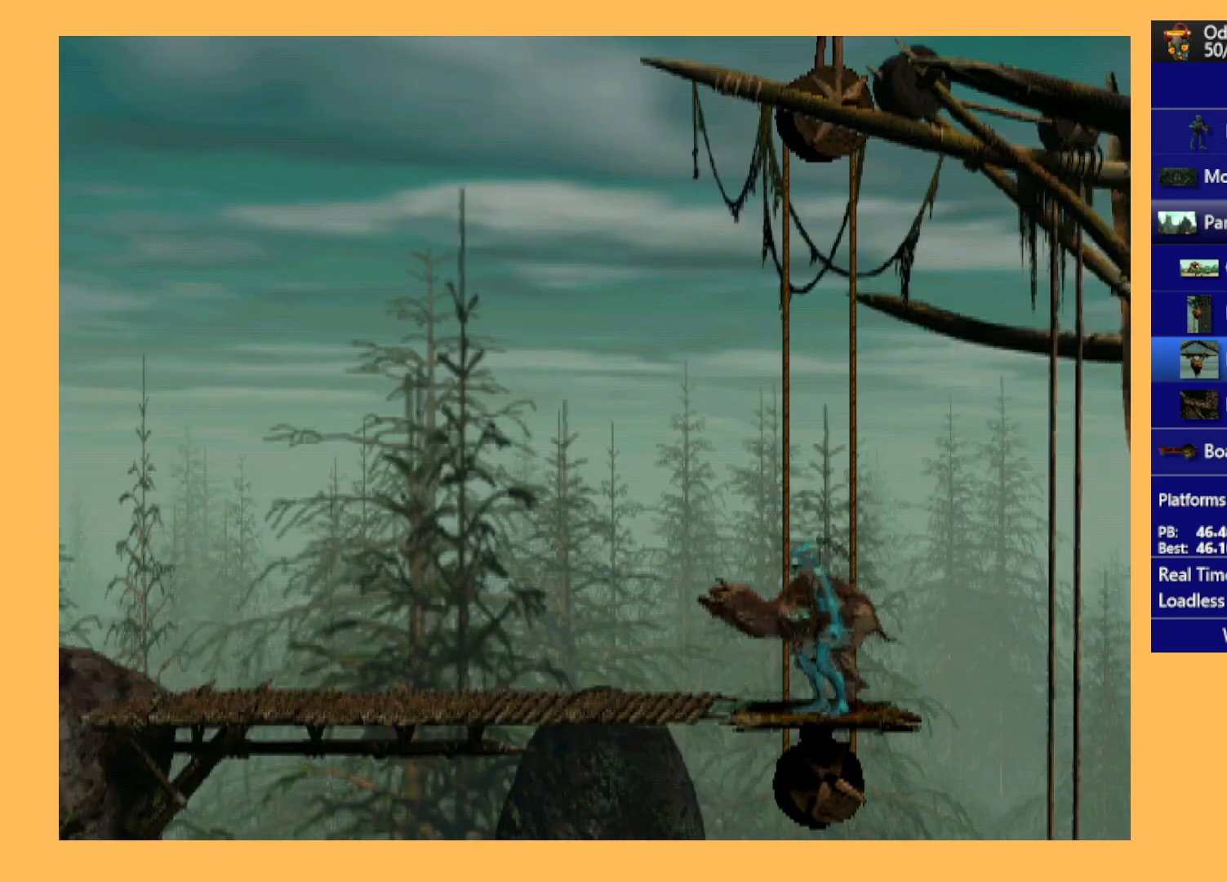
{"buttons": ["X"], "left_stick": "center", "events": [[33, "X", "down"], [100, "X", "up"], [167, "X", "down"], [267, "X", "up"], [333, "X", "down"], [433, "X", "up"], [500, "X", "down"]]}
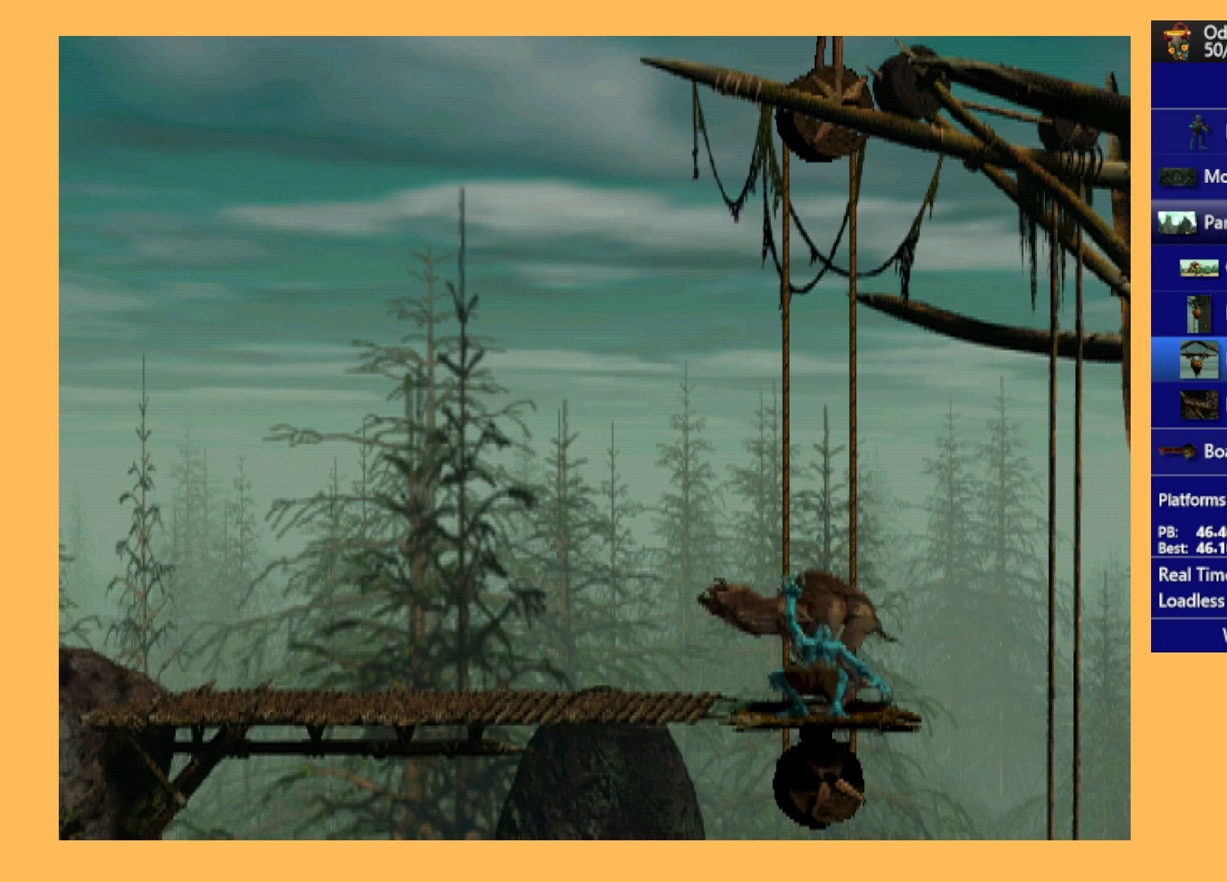
{"buttons": ["R1", "DPAD_LEFT"], "left_stick": "center", "events": [[100, "X", "up"], [400, "R1", "down"], [500, "DPAD_LEFT", "down"]]}
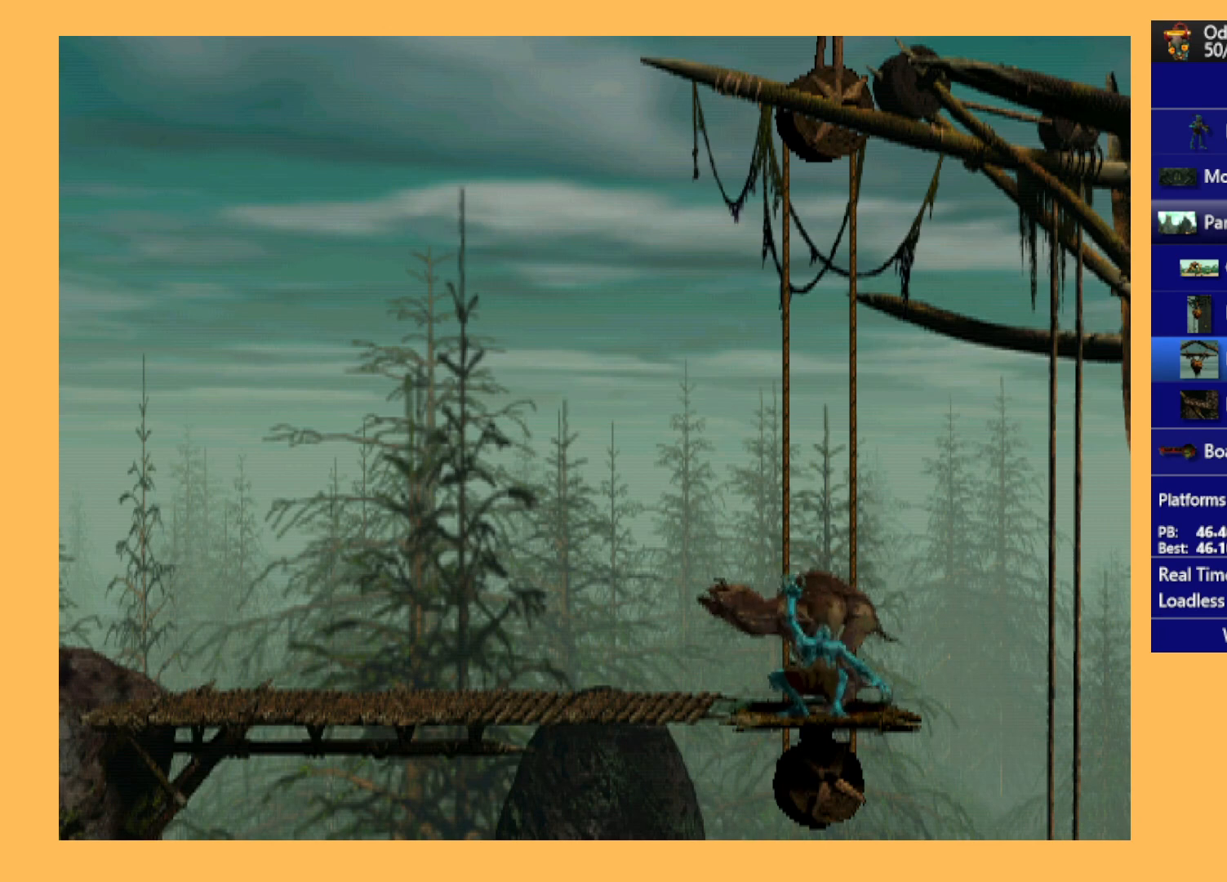
{"buttons": ["R1", "DPAD_LEFT"], "left_stick": "center", "events": []}
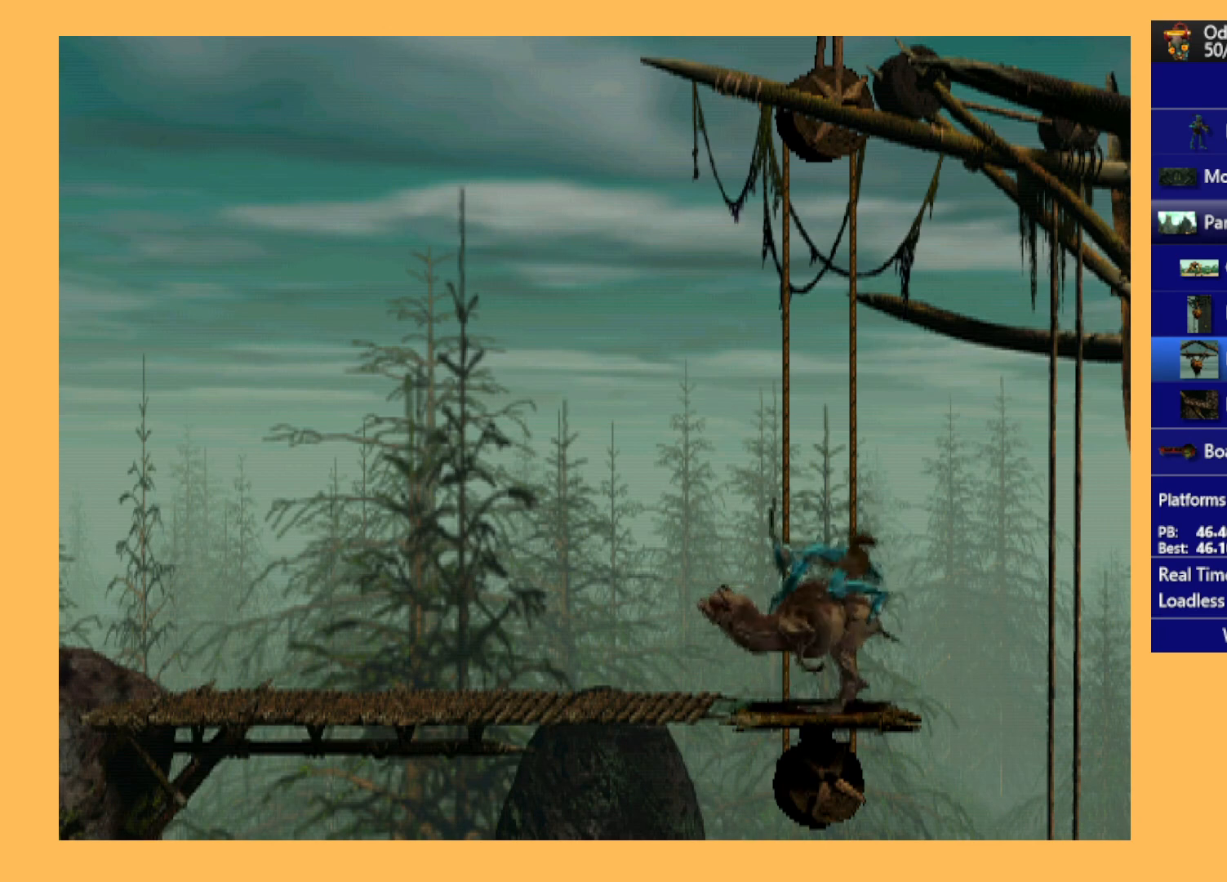
{"buttons": ["R1", "DPAD_LEFT"], "left_stick": "center", "events": []}
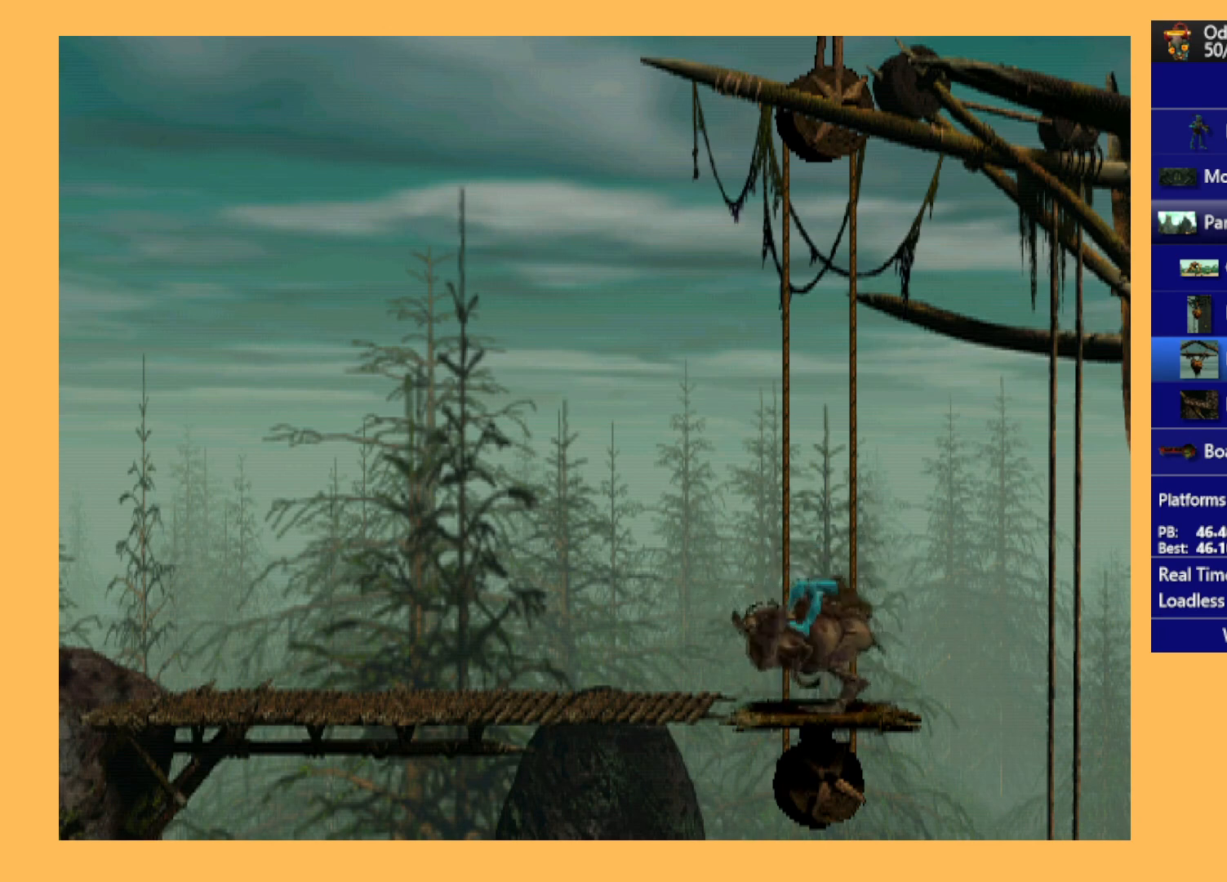
{"buttons": ["R1", "DPAD_LEFT"], "left_stick": "center", "events": []}
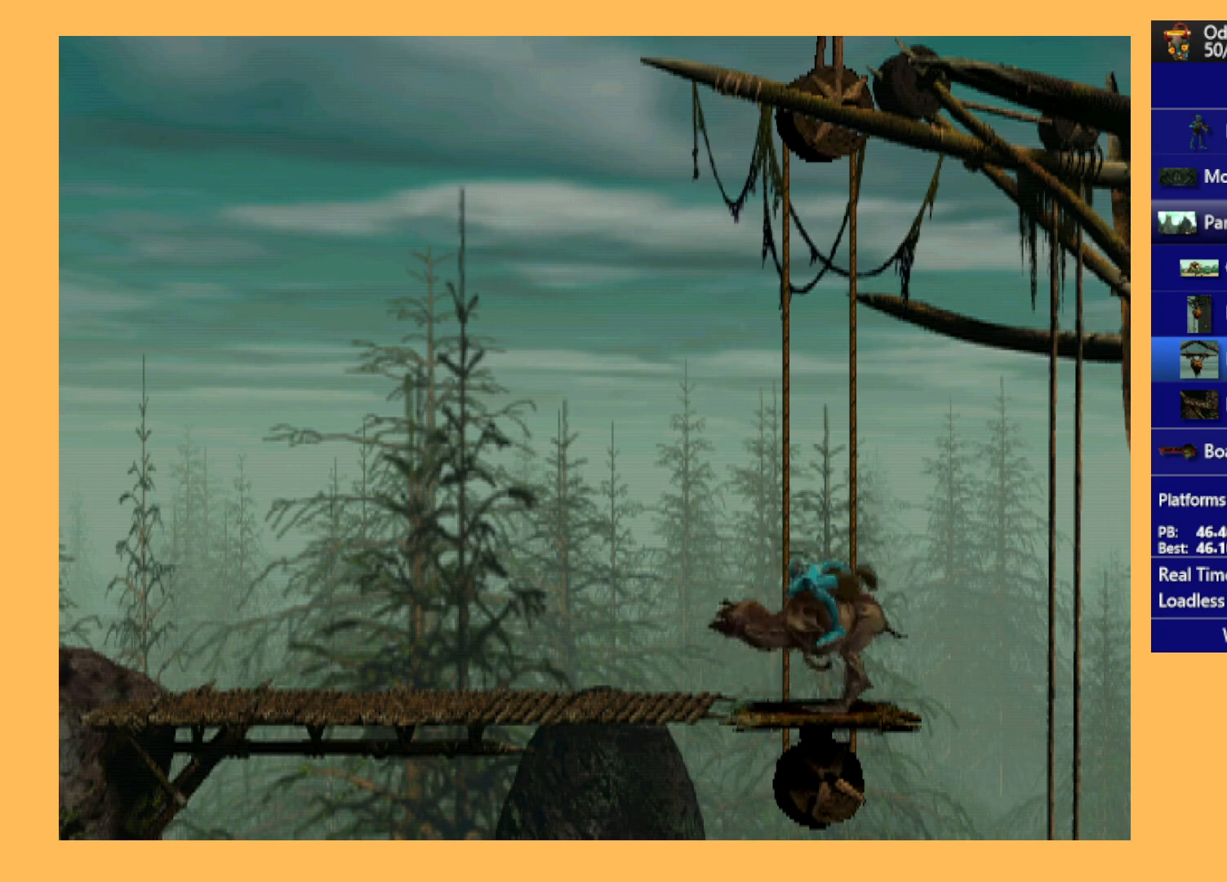
{"buttons": ["R1", "DPAD_LEFT"], "left_stick": "center", "events": []}
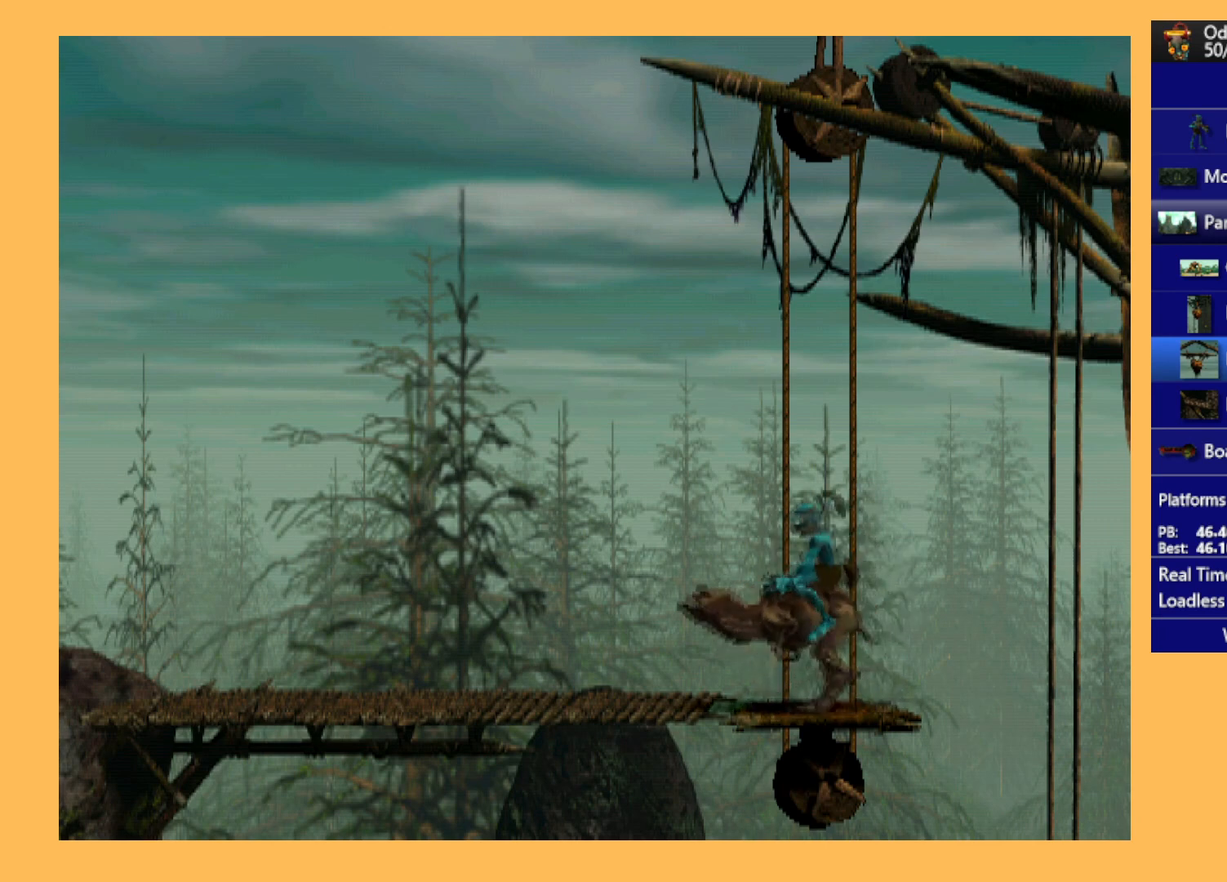
{"buttons": ["Y", "R1", "DPAD_LEFT"], "left_stick": "center", "events": [[300, "Y", "down"]]}
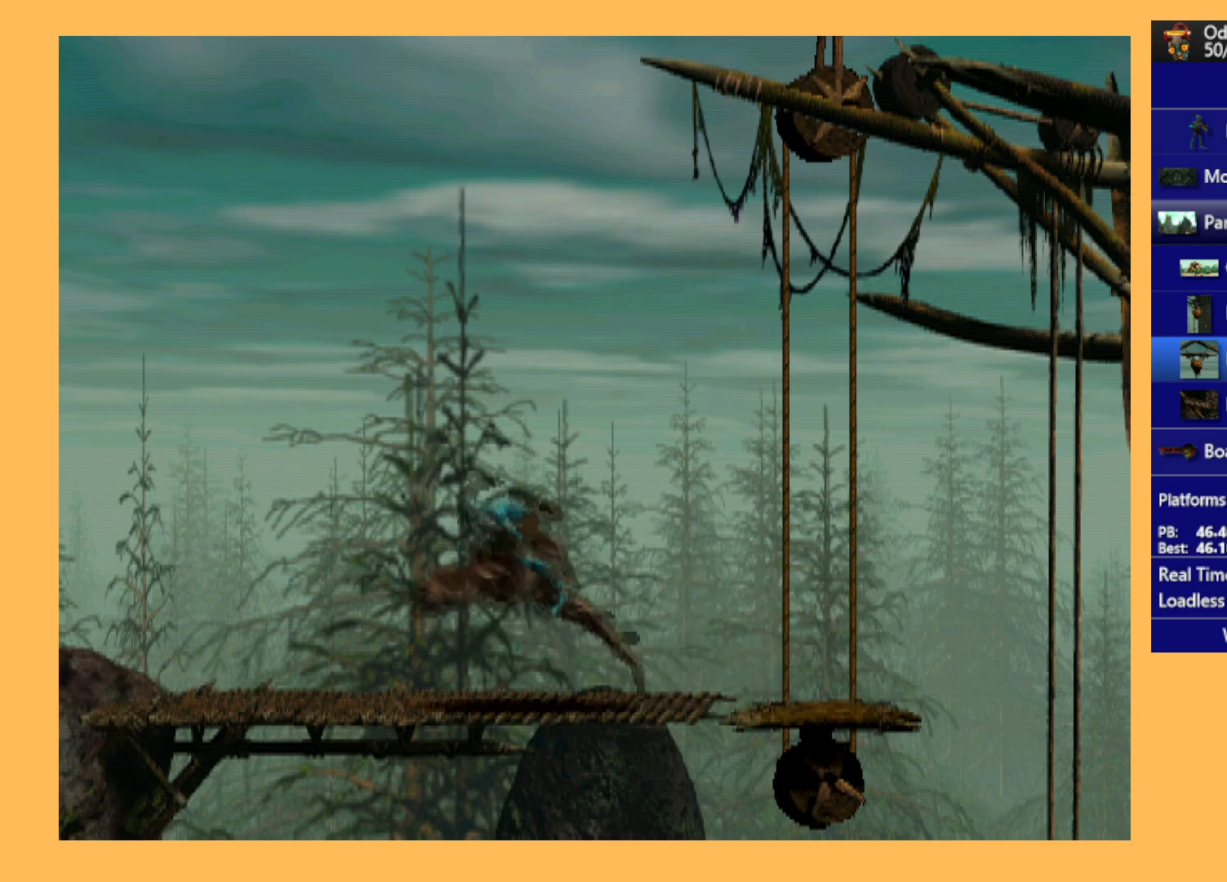
{"buttons": ["Y", "R1", "DPAD_LEFT"], "left_stick": "center", "events": []}
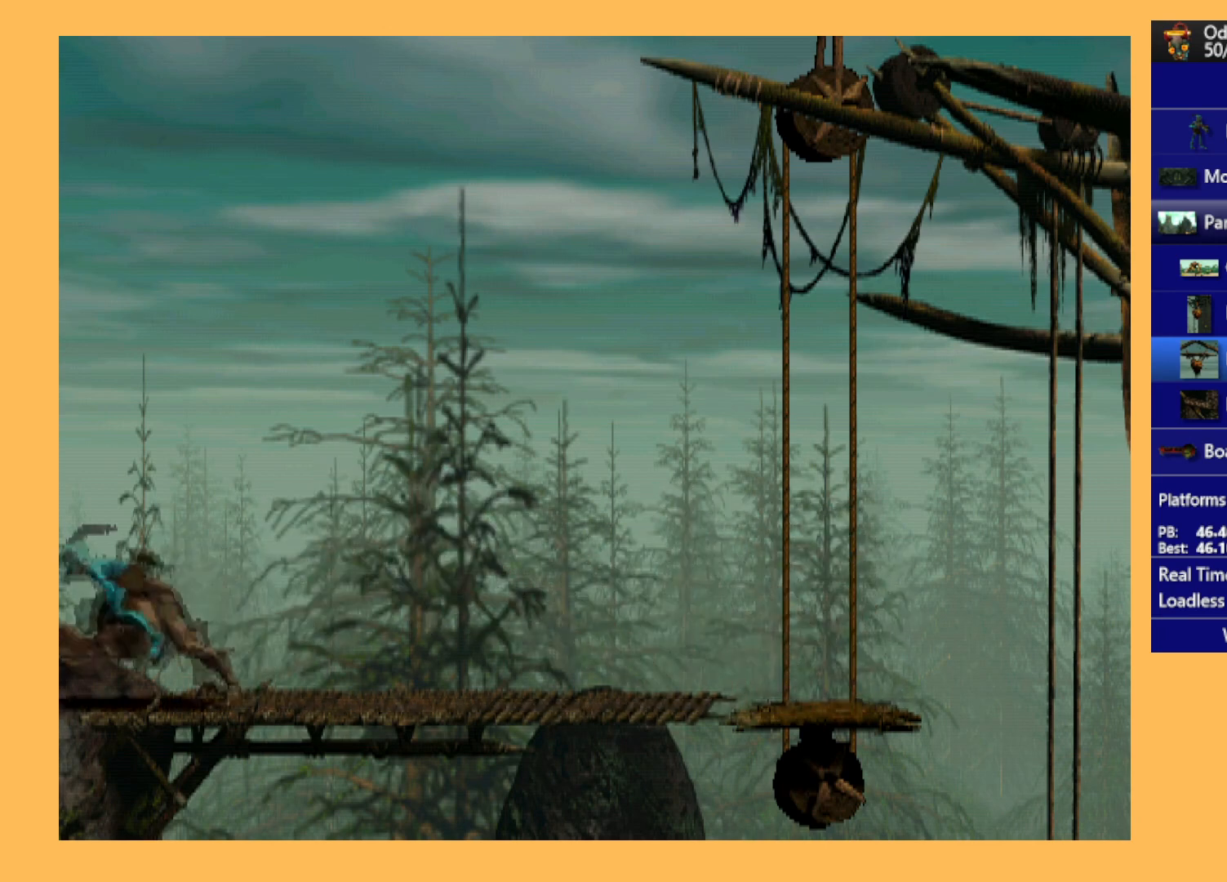
{"buttons": ["Y", "R1", "DPAD_LEFT"], "left_stick": "center", "events": []}
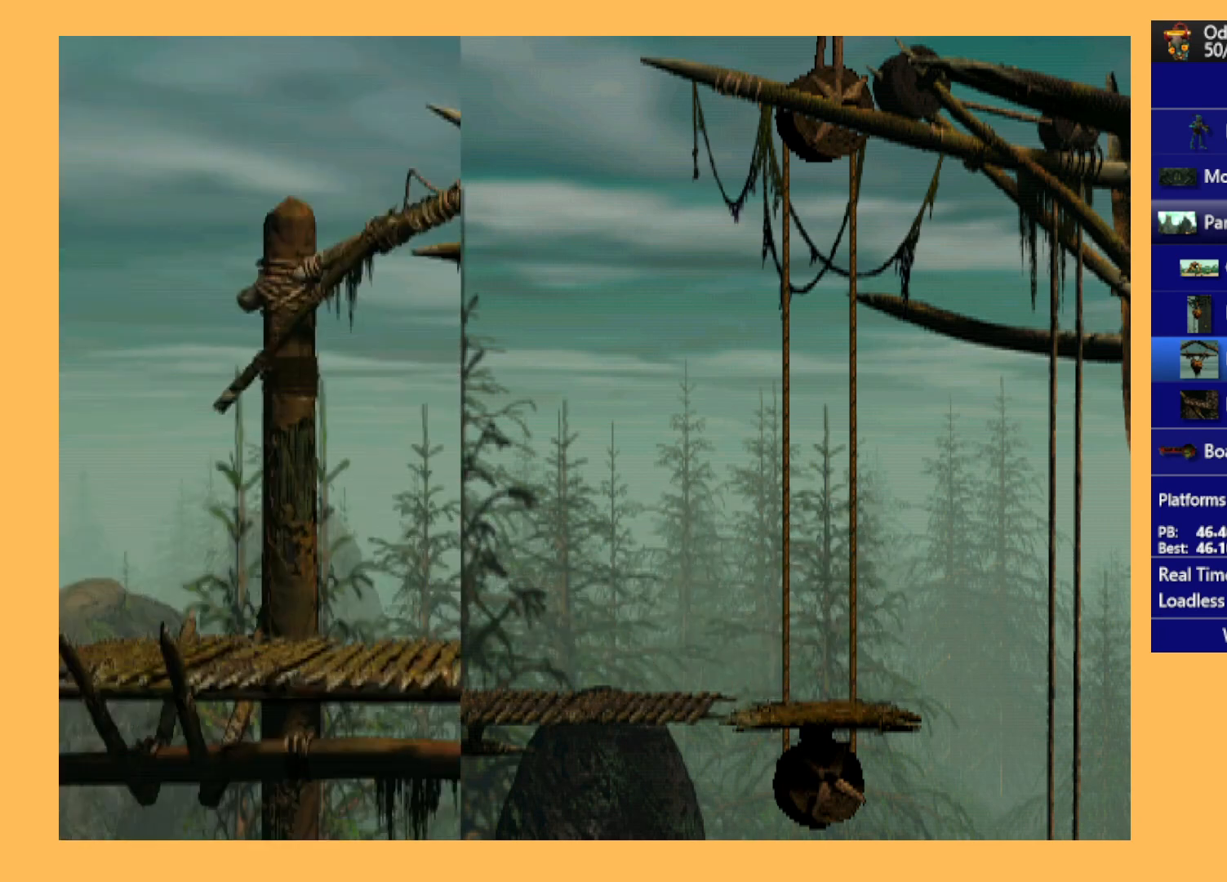
{"buttons": ["Y", "R1", "DPAD_LEFT"], "left_stick": "center", "events": []}
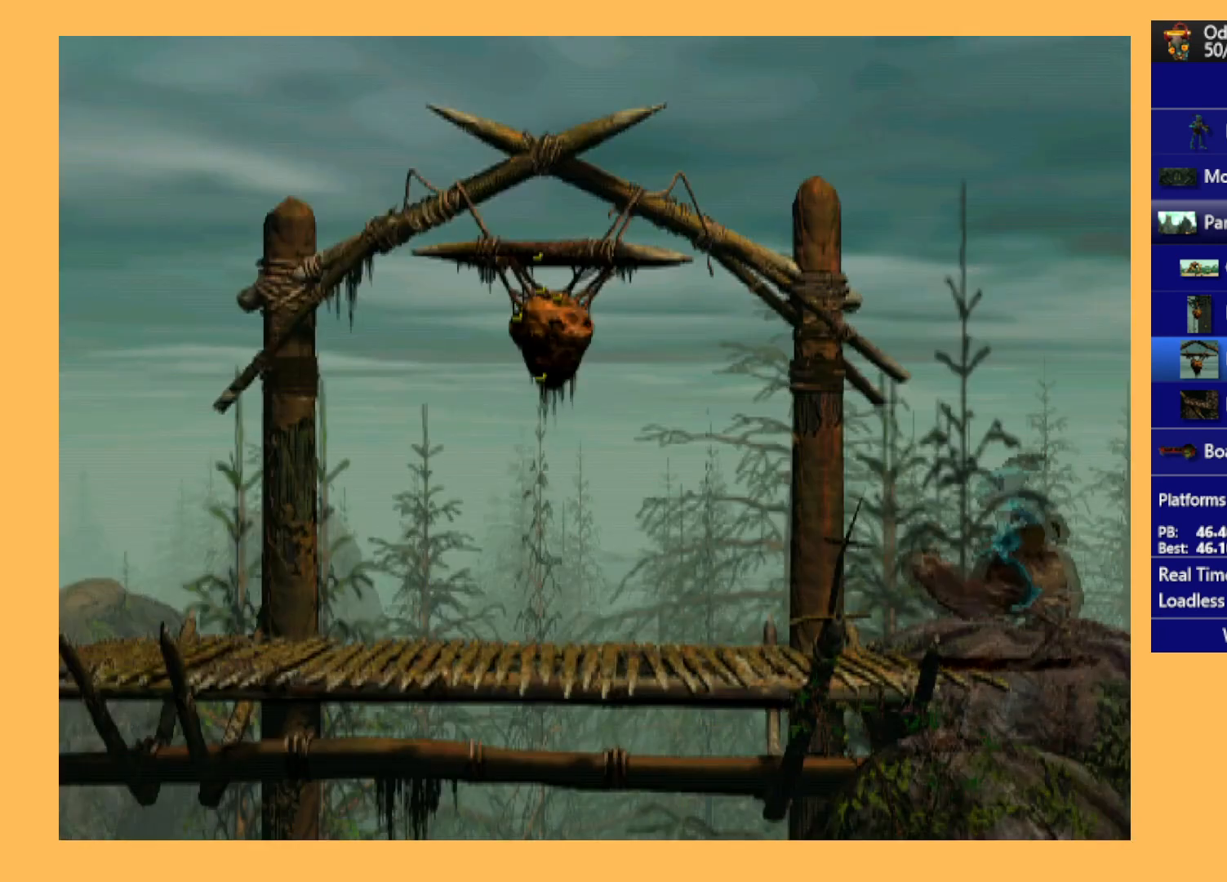
{"buttons": ["Y", "R1", "DPAD_LEFT"], "left_stick": "center", "events": []}
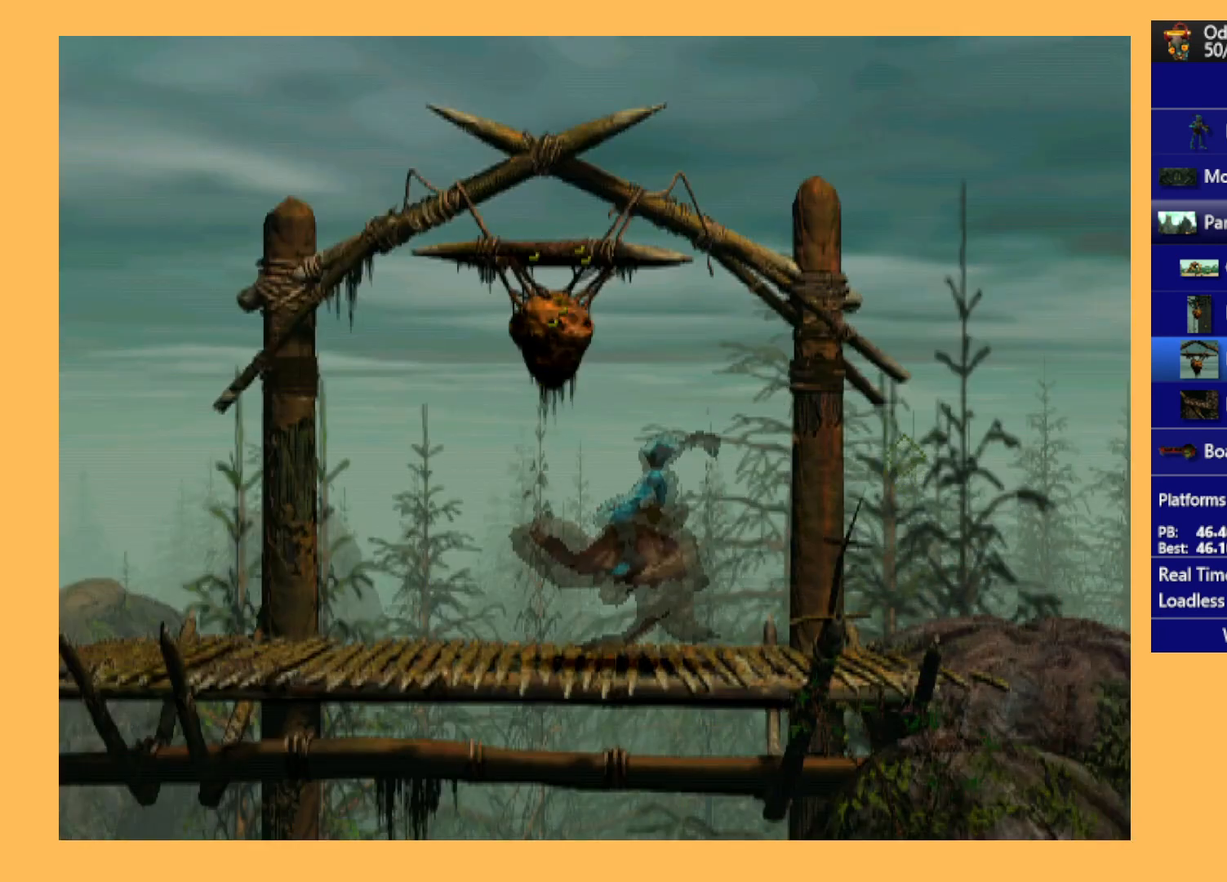
{"buttons": ["Y", "R1", "DPAD_LEFT"], "left_stick": "center", "events": []}
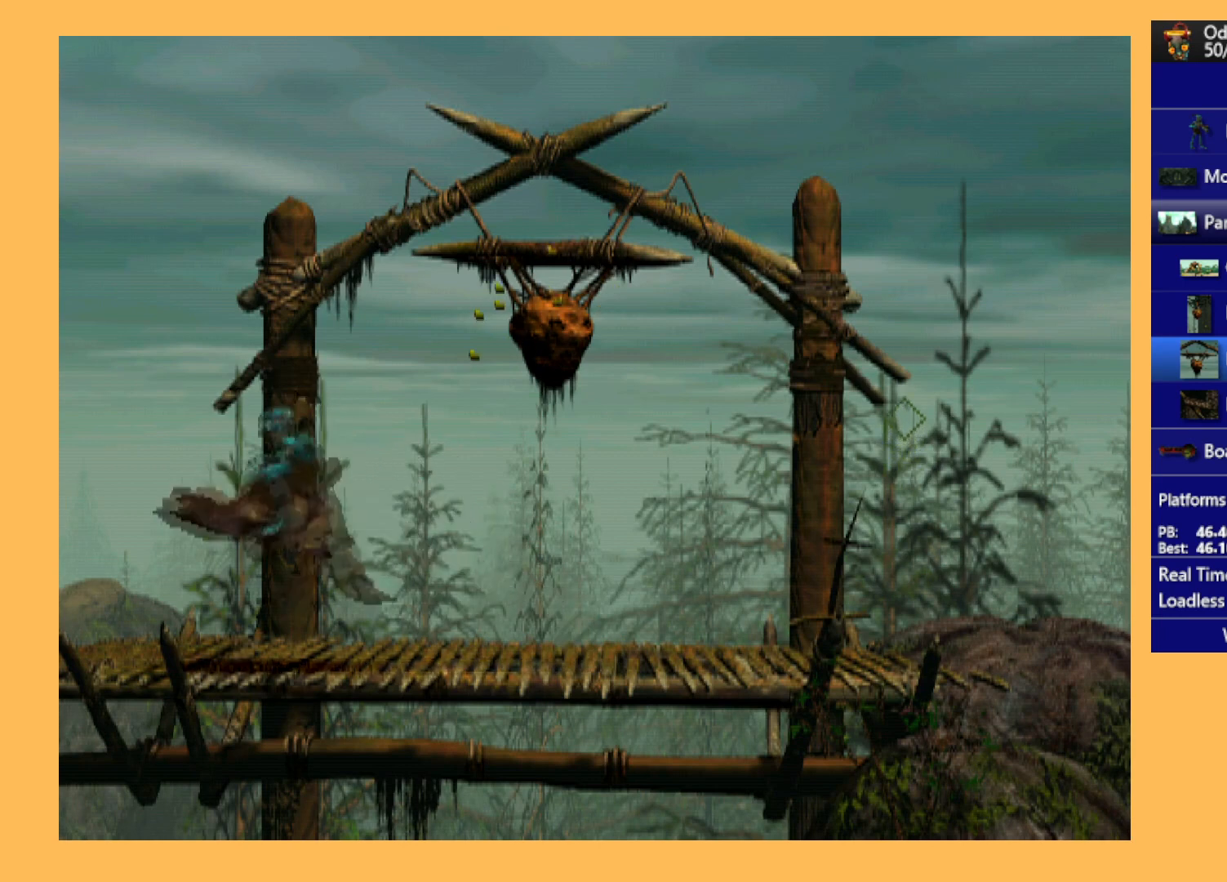
{"buttons": ["Y", "R1", "DPAD_LEFT"], "left_stick": "center", "events": []}
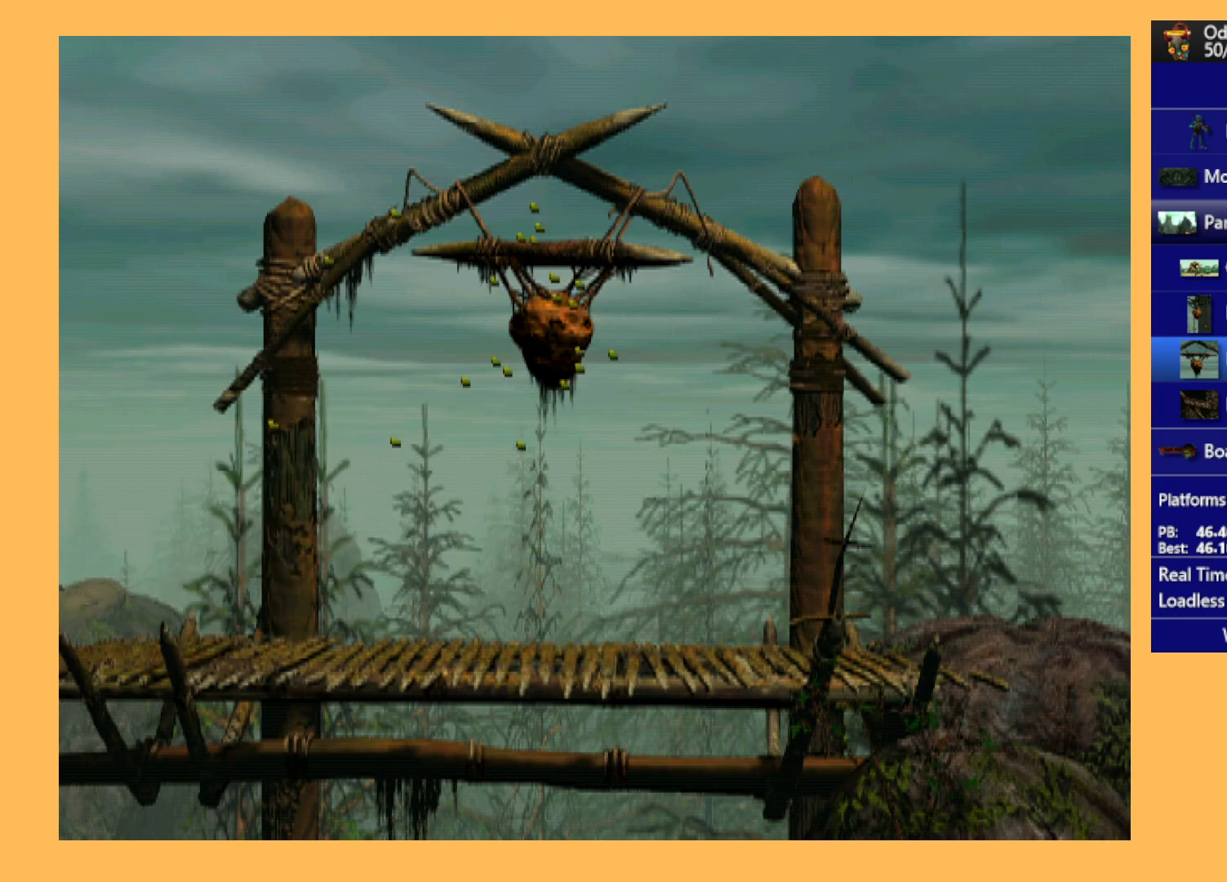
{"buttons": ["Y", "R1", "DPAD_LEFT"], "left_stick": "center", "events": []}
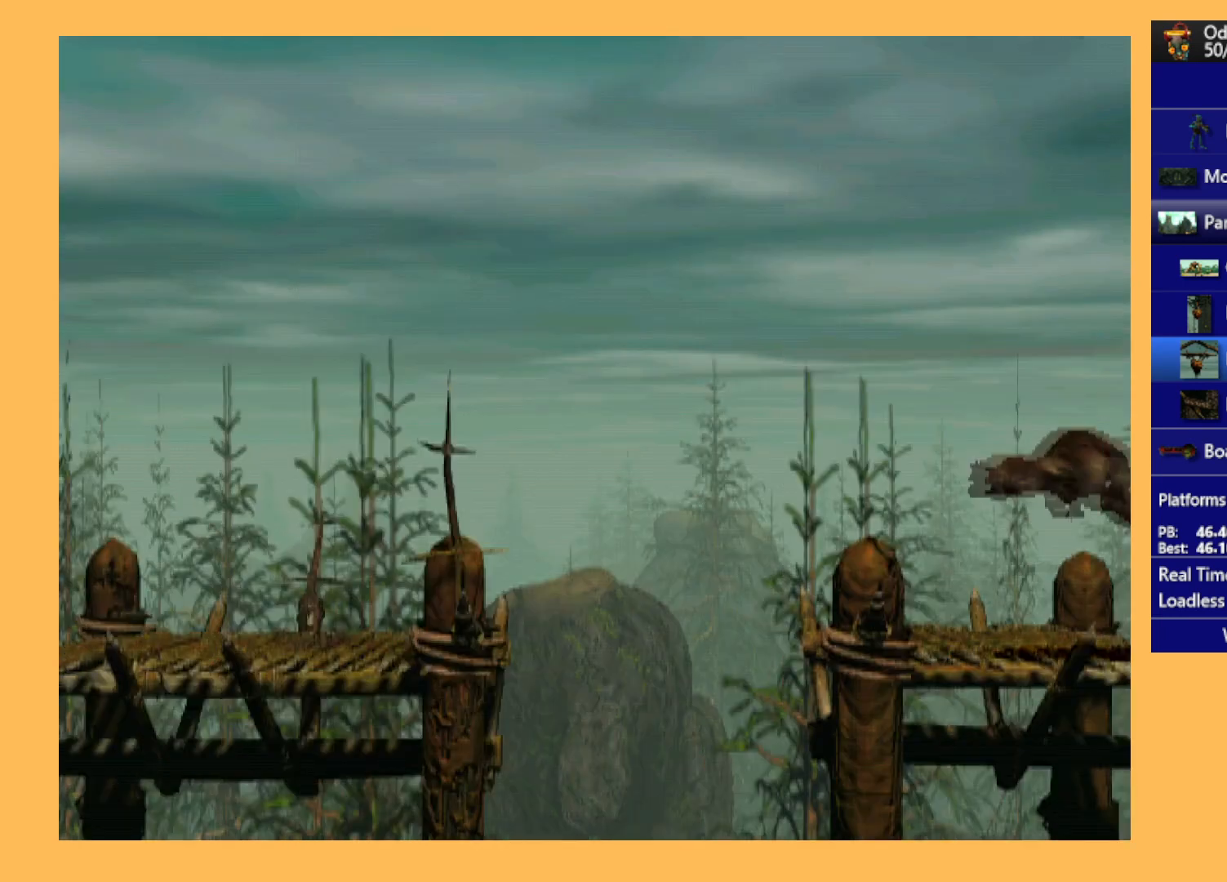
{"buttons": ["Y", "R1", "DPAD_LEFT"], "left_stick": "center", "events": []}
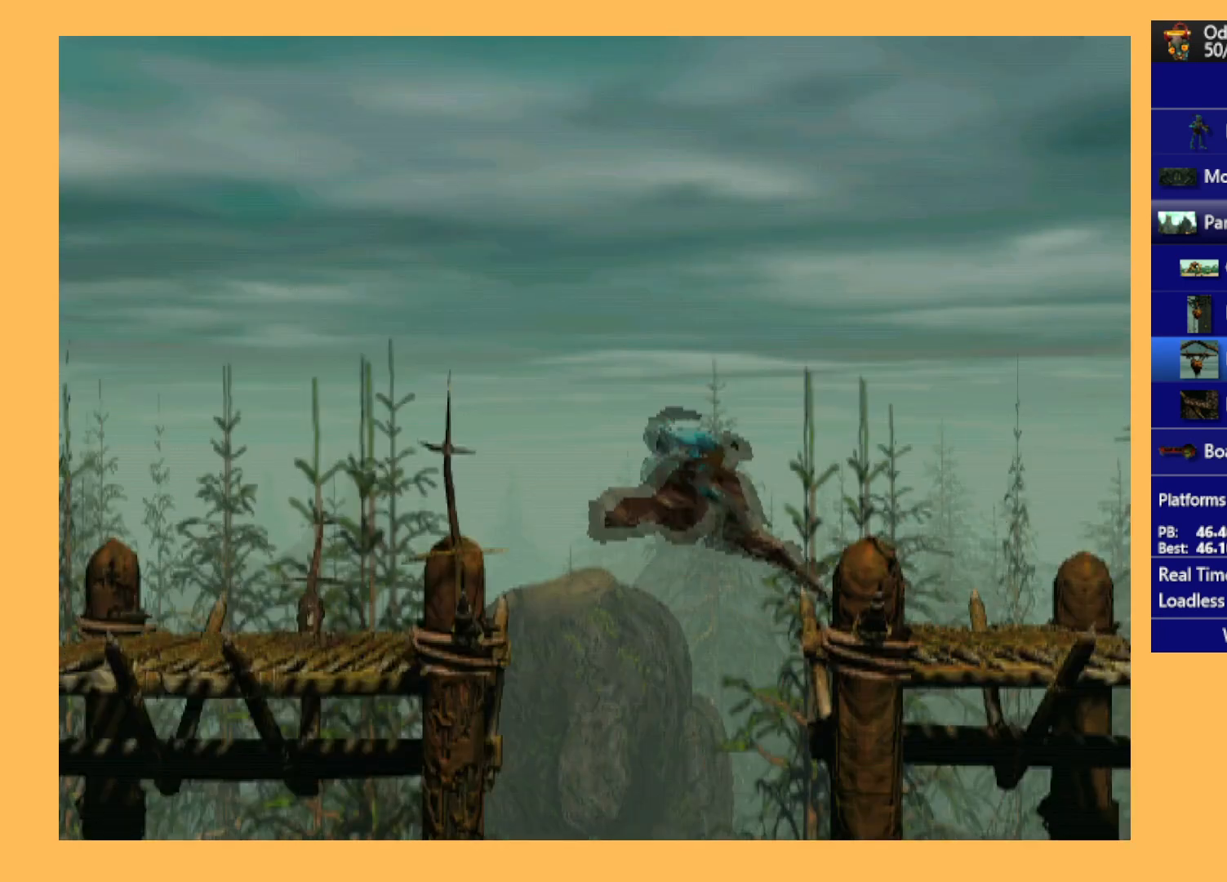
{"buttons": ["Y", "R1", "DPAD_LEFT"], "left_stick": "center", "events": []}